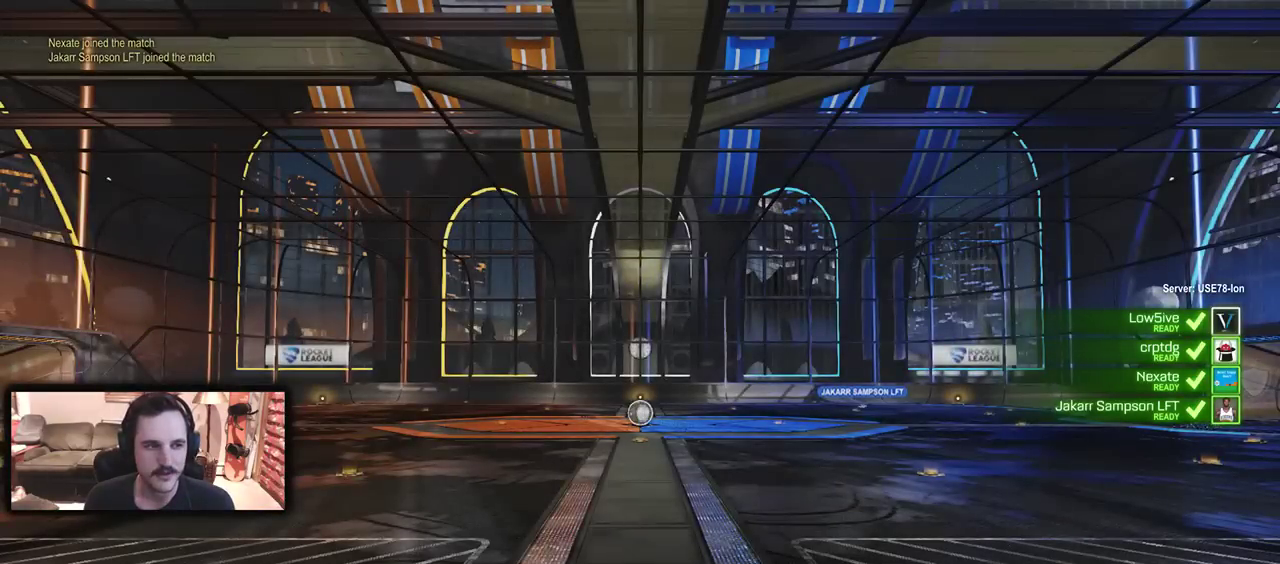
Gameplay with a controller (Xbox layout); each line is a JSON object with the inputs held at the frame after it. "events" lists button and stick changes between this image and that frame as [ms after this image, input, new state], when the widget could be followed in between.
{"buttons": ["SELECT"], "left_stick": "center", "right_stick": "center", "events": [[500, "SELECT", "down"]]}
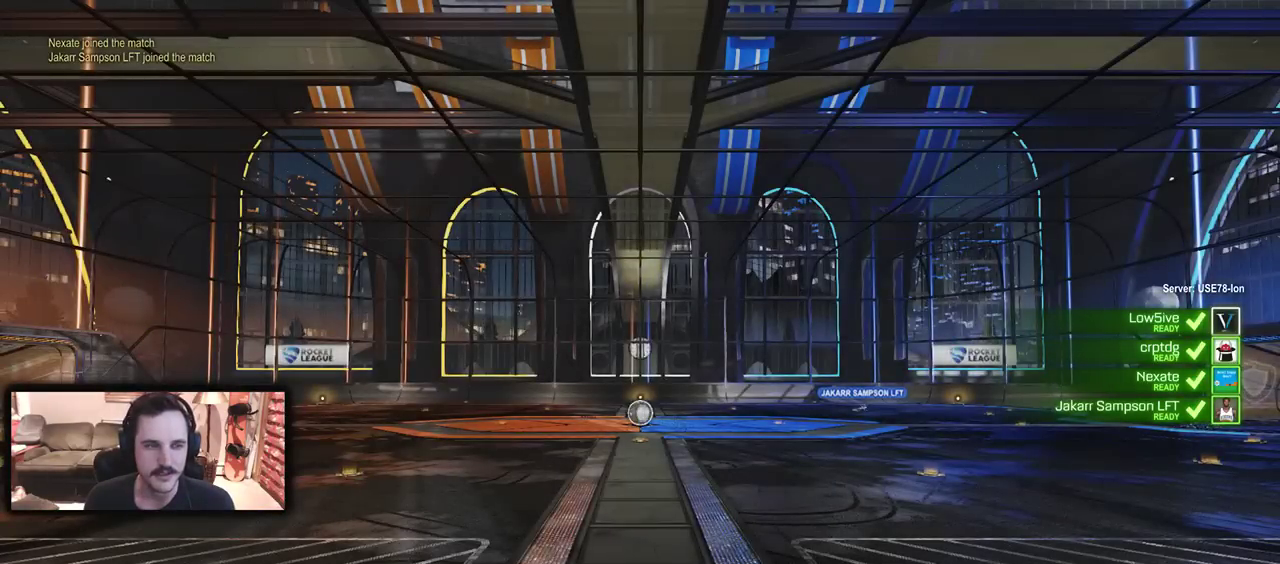
{"buttons": ["SELECT"], "left_stick": "center", "right_stick": "center", "events": []}
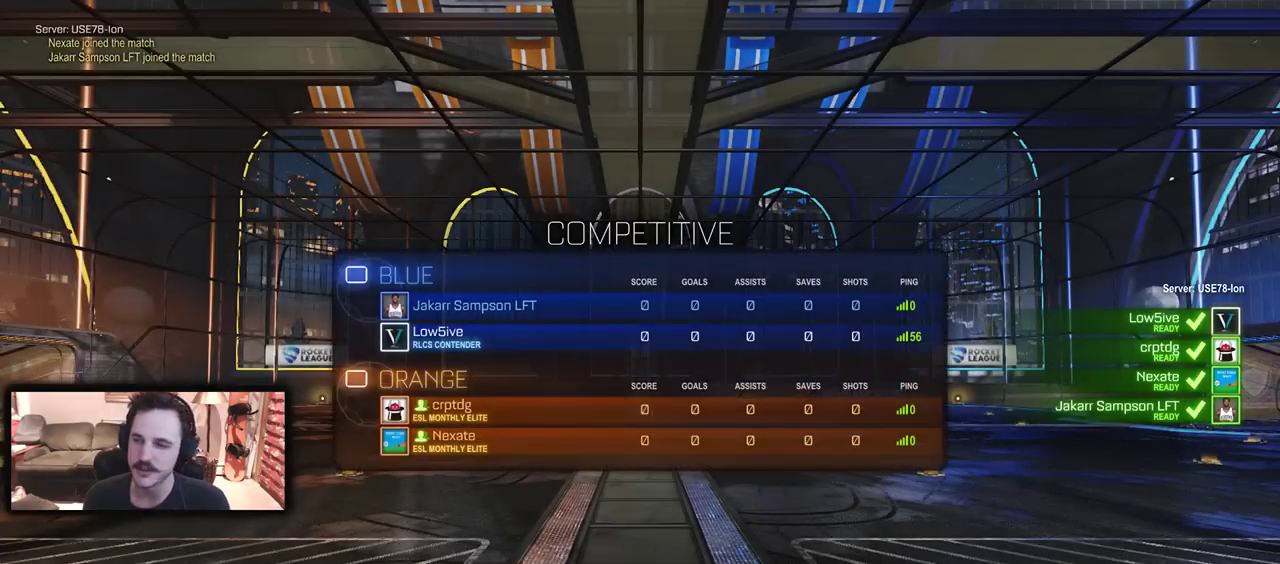
{"buttons": ["SELECT"], "left_stick": "center", "right_stick": "center", "events": []}
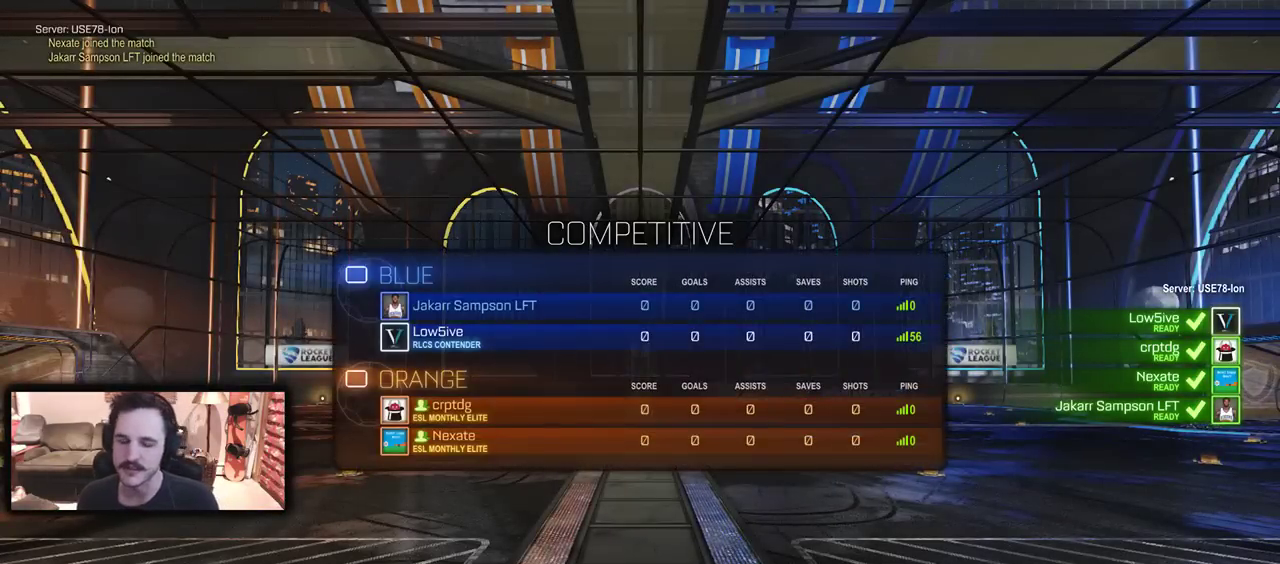
{"buttons": ["SELECT"], "left_stick": "center", "right_stick": "center", "events": []}
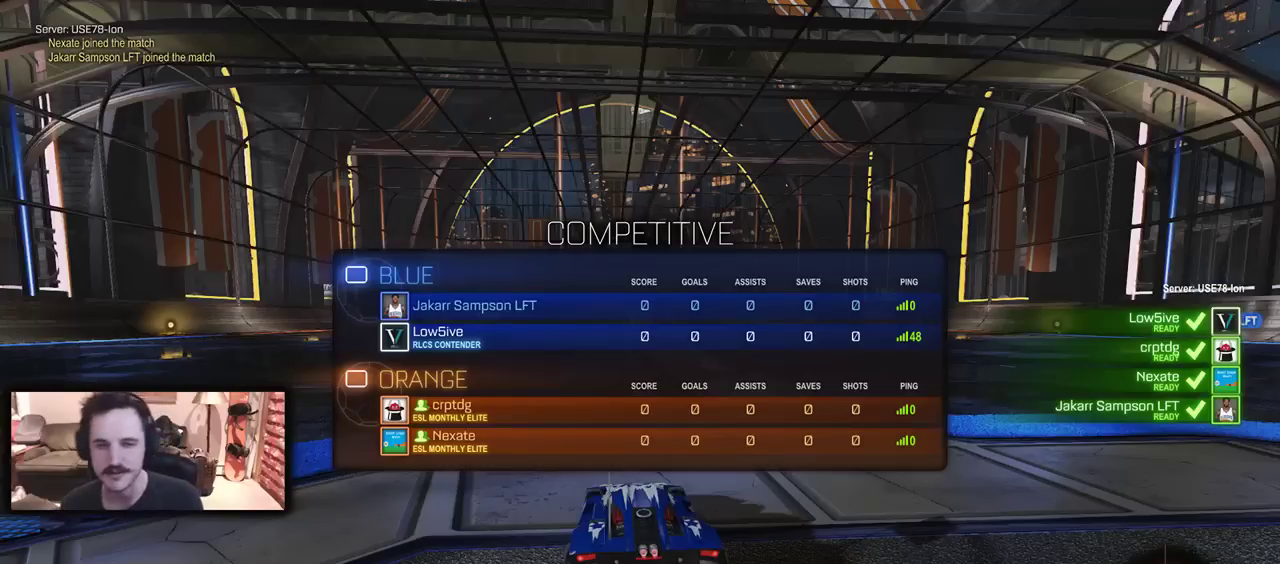
{"buttons": ["SELECT"], "left_stick": "center", "right_stick": "center", "events": []}
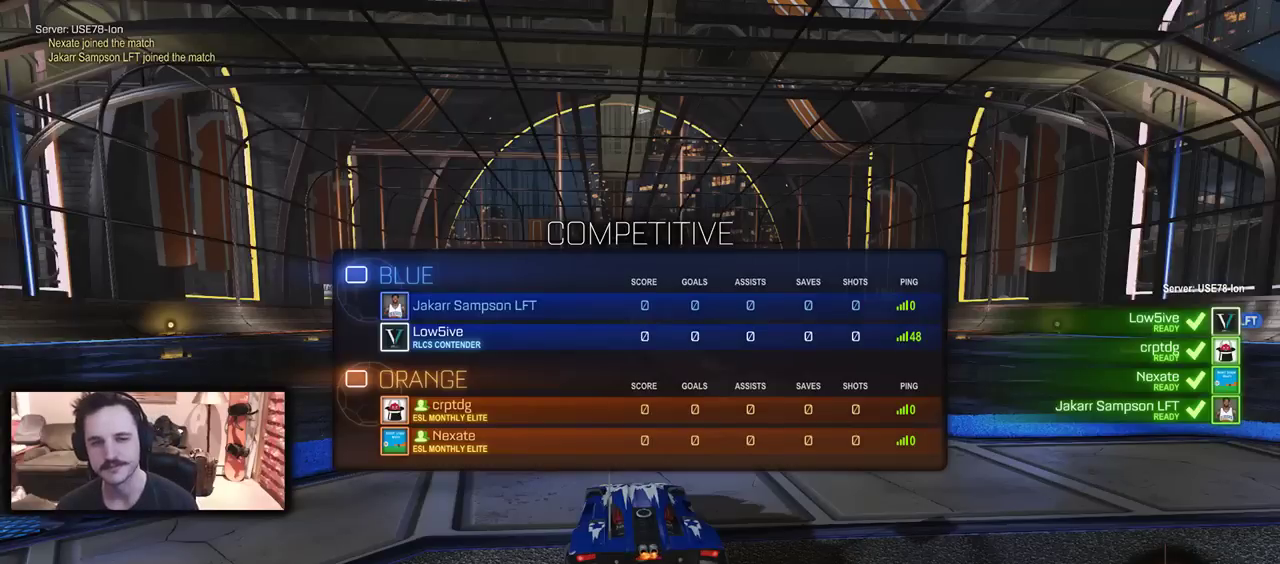
{"buttons": [], "left_stick": "center", "right_stick": "center", "events": [[433, "SELECT", "up"]]}
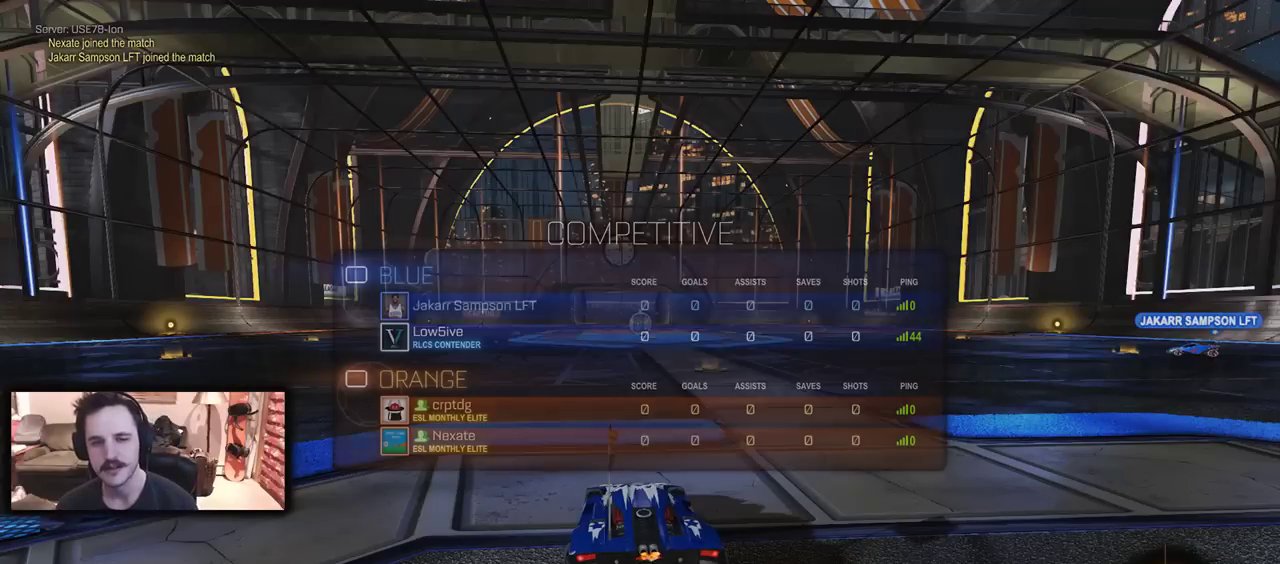
{"buttons": [], "left_stick": "center", "right_stick": "center", "events": []}
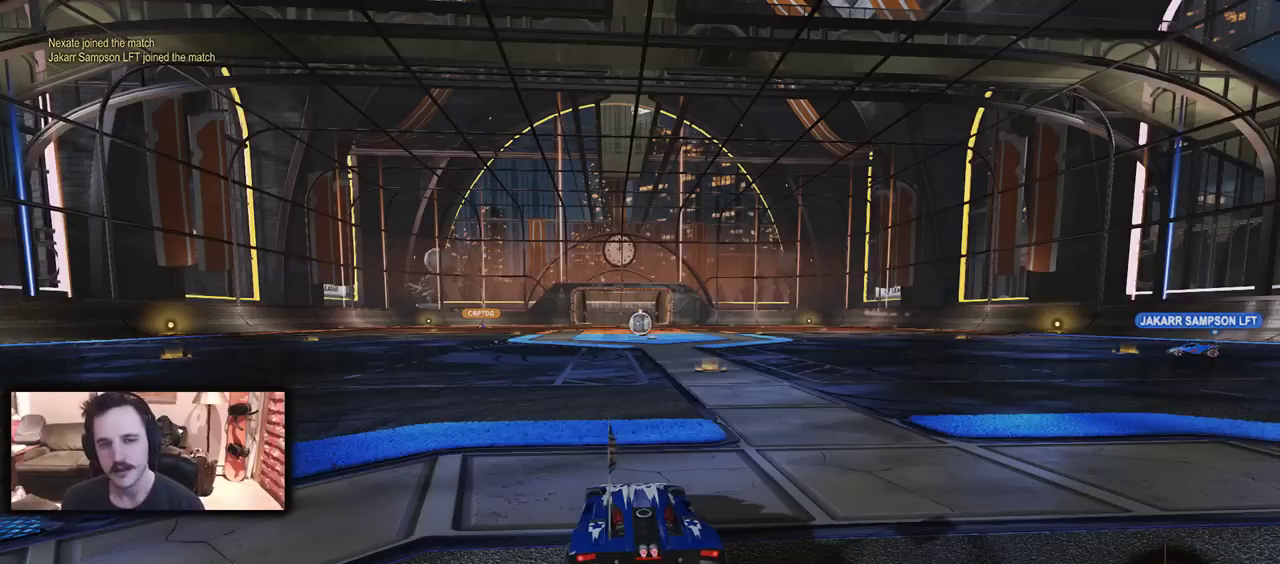
{"buttons": ["SELECT"], "left_stick": "center", "right_stick": "center", "events": [[133, "SELECT", "down"]]}
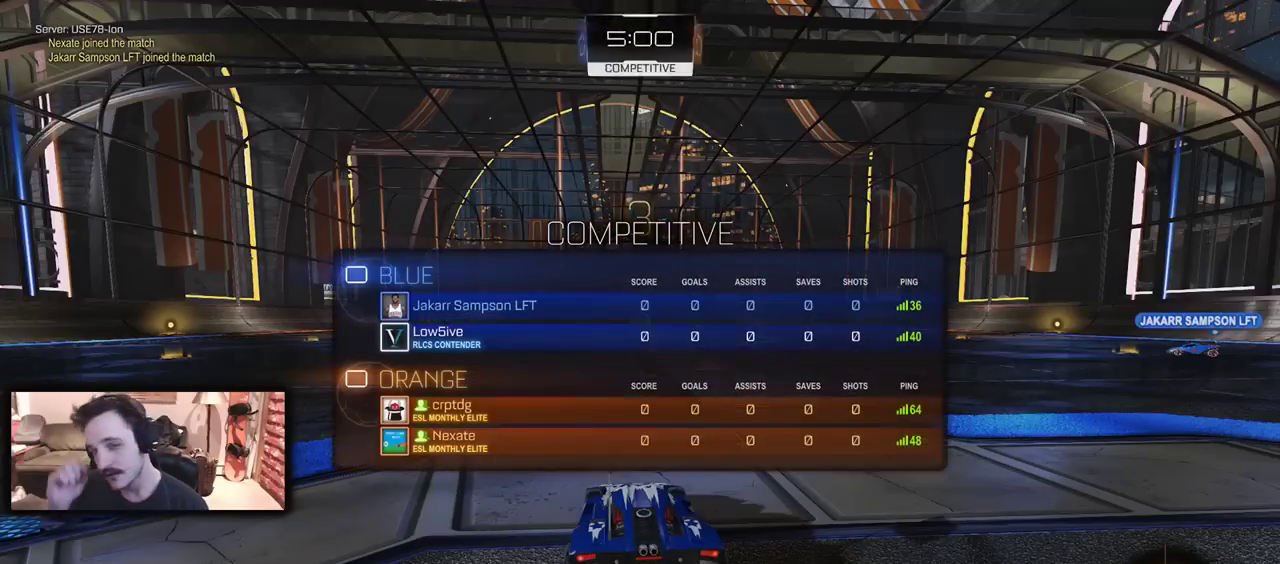
{"buttons": ["SELECT"], "left_stick": "center", "right_stick": "center", "events": []}
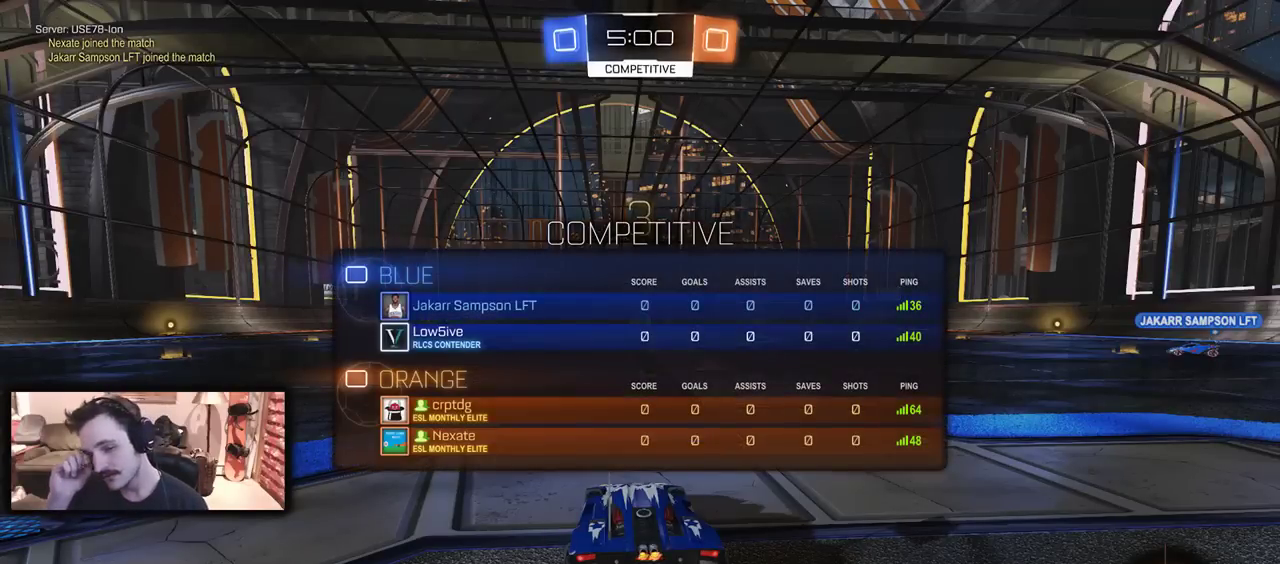
{"buttons": [], "left_stick": "center", "right_stick": "center", "events": [[400, "SELECT", "up"]]}
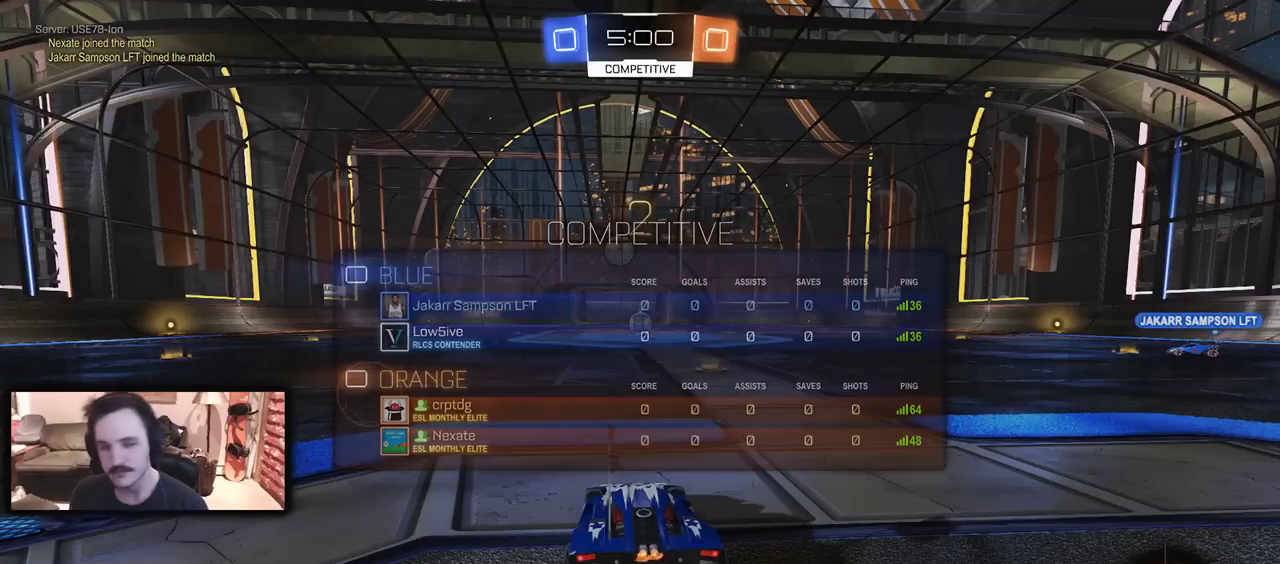
{"buttons": ["R2", "SELECT"], "left_stick": "center", "right_stick": "center", "events": [[133, "R2", "down"], [233, "SELECT", "down"]]}
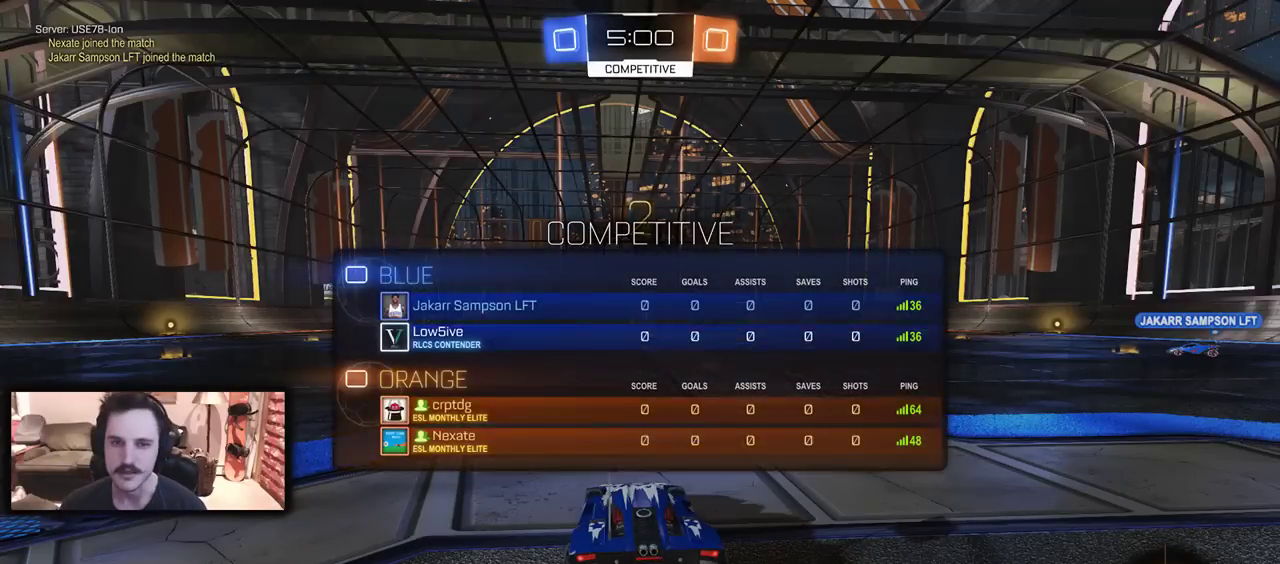
{"buttons": ["R2"], "left_stick": "center", "right_stick": "center", "events": [[233, "SELECT", "up"]]}
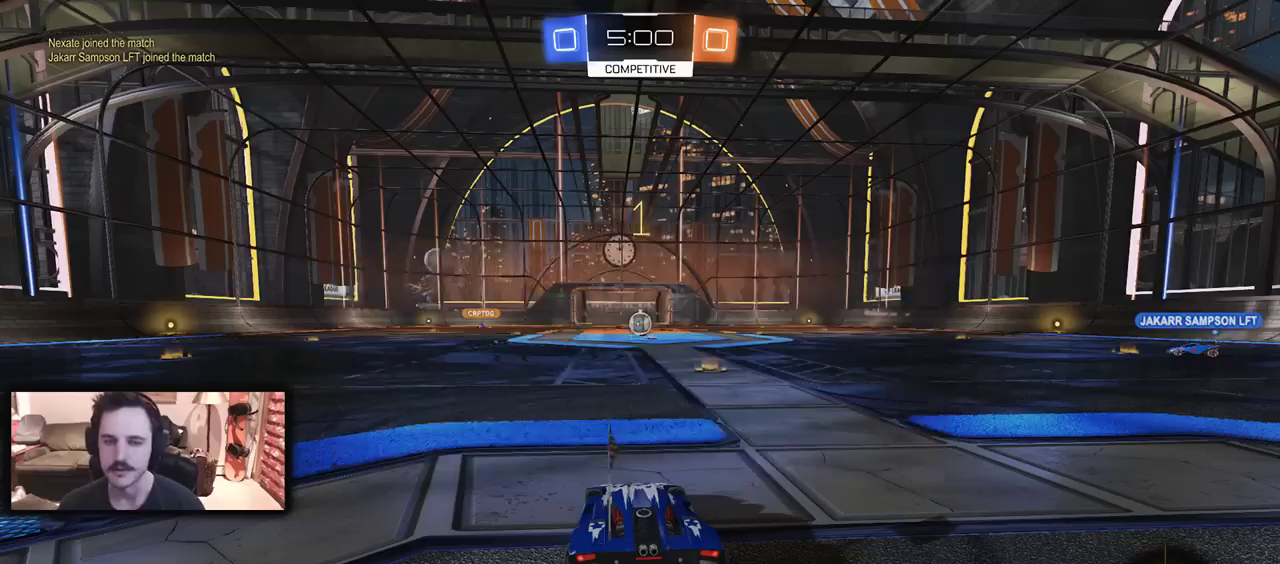
{"buttons": ["B", "R2"], "left_stick": "left", "right_stick": "center", "events": [[200, "left_stick", "left"], [233, "B", "down"]]}
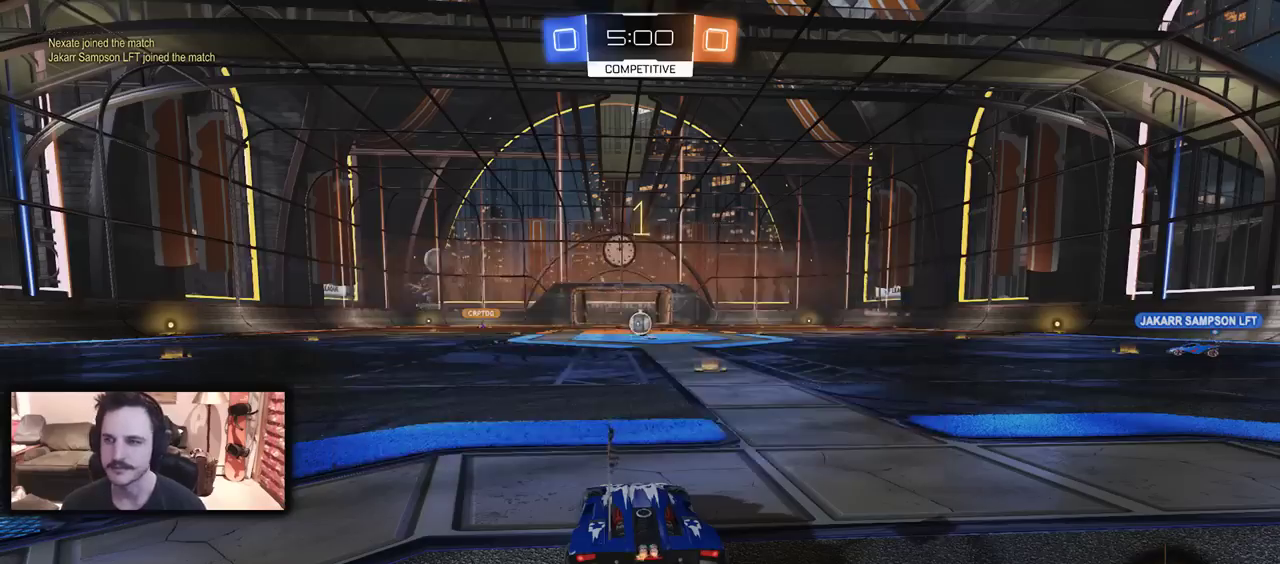
{"buttons": ["B", "Y", "R2"], "left_stick": "left", "right_stick": "center", "events": [[500, "Y", "down"]]}
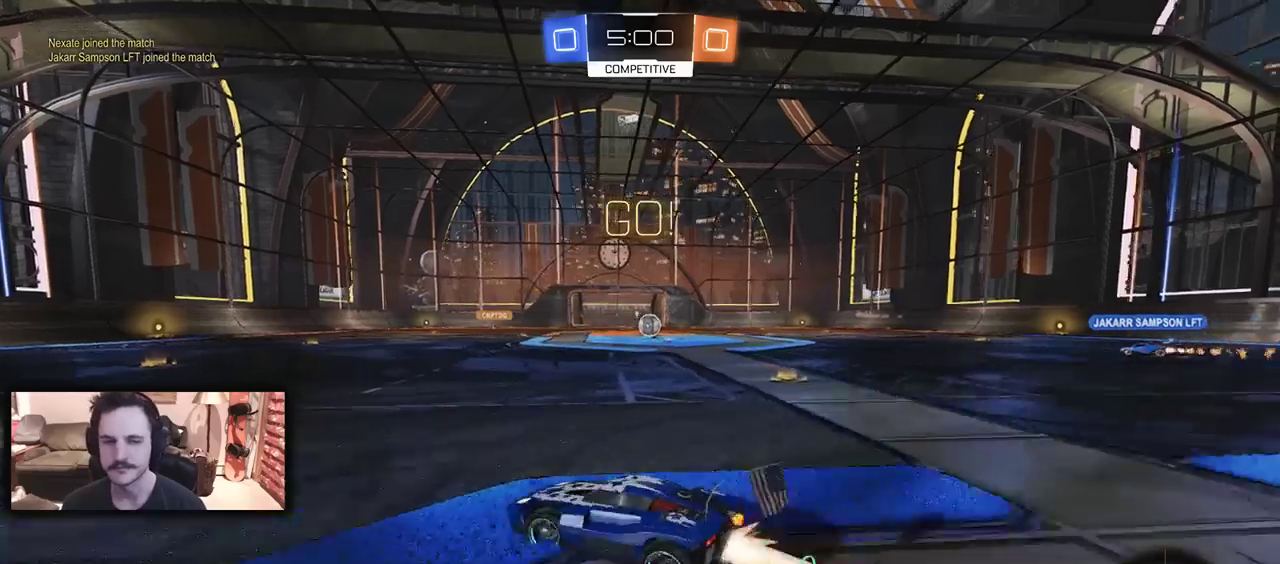
{"buttons": ["B", "R2"], "left_stick": "up-left", "right_stick": "center", "events": [[133, "Y", "up"], [200, "left_stick", "up-left"]]}
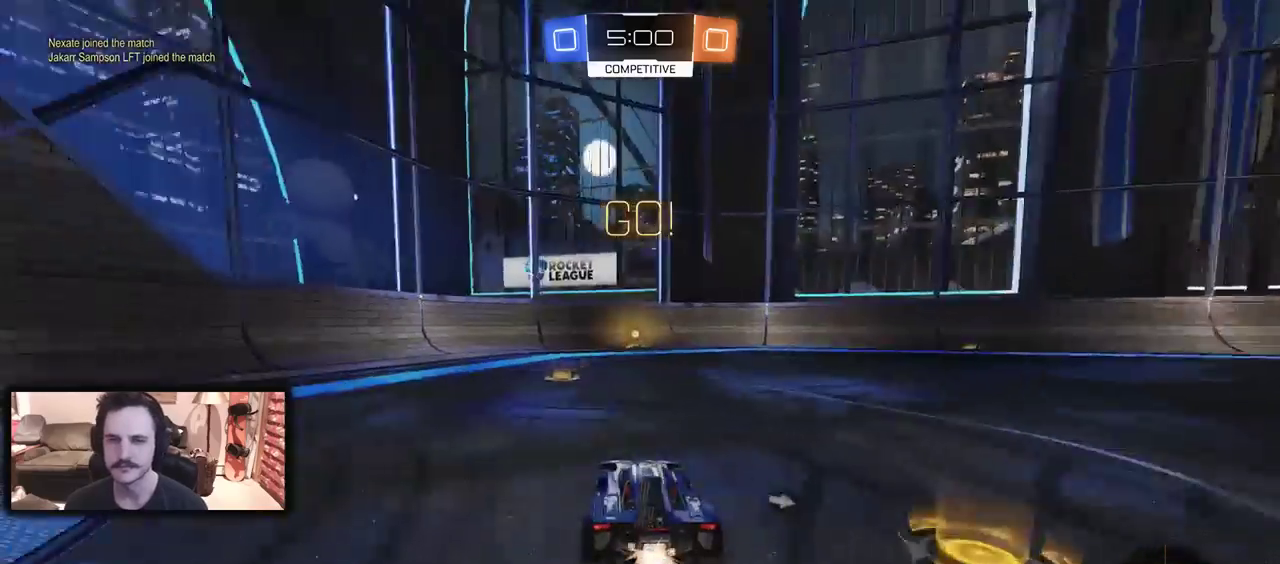
{"buttons": ["B", "R2"], "left_stick": "center", "right_stick": "center", "events": [[67, "left_stick", "center"], [167, "left_stick", "right"], [333, "Y", "down"], [333, "left_stick", "center"], [433, "Y", "up"]]}
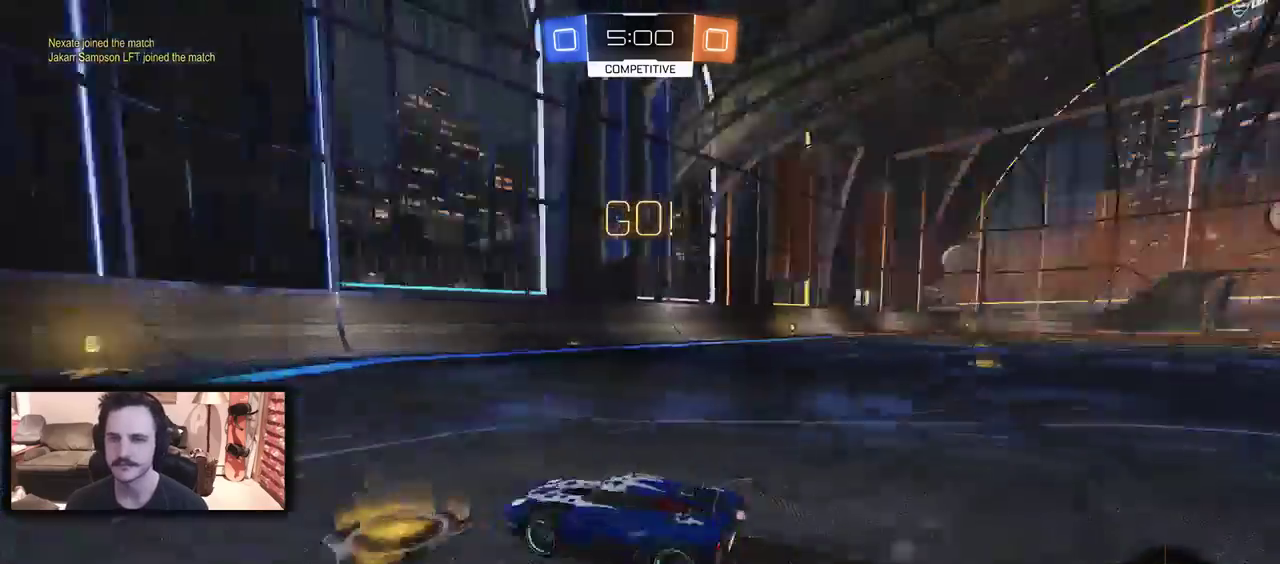
{"buttons": ["B", "R2"], "left_stick": "center", "right_stick": "center", "events": [[233, "left_stick", "right"], [367, "left_stick", "center"]]}
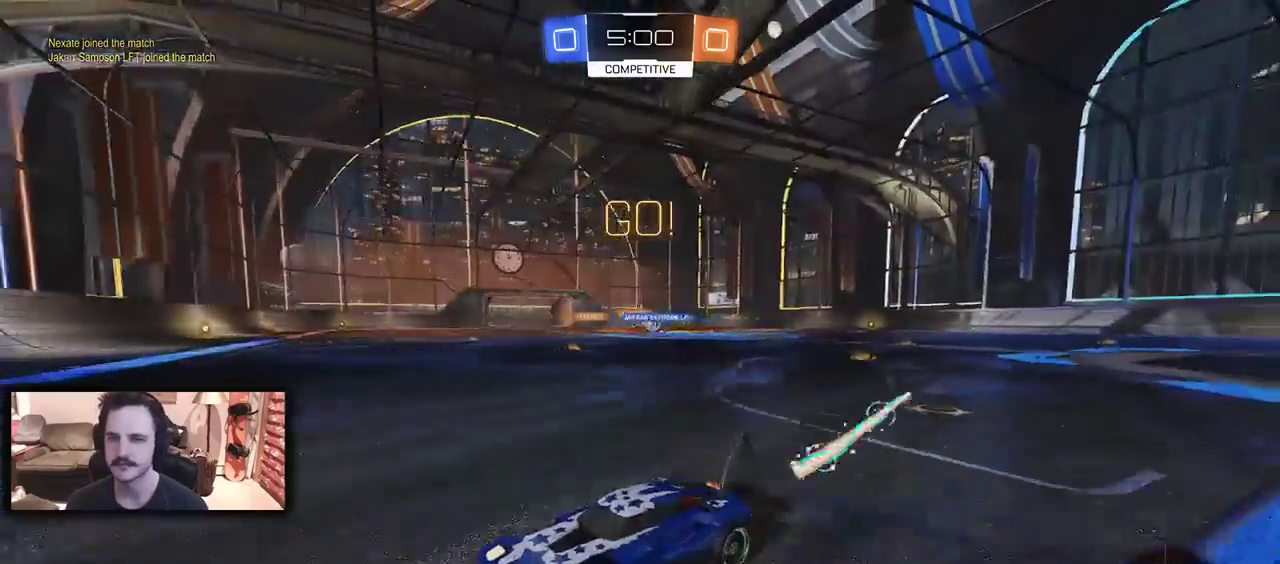
{"buttons": ["R2"], "left_stick": "right", "right_stick": "center", "events": [[100, "left_stick", "right"], [133, "B", "up"], [200, "DPAD_LEFT", "down"], [333, "DPAD_LEFT", "up"]]}